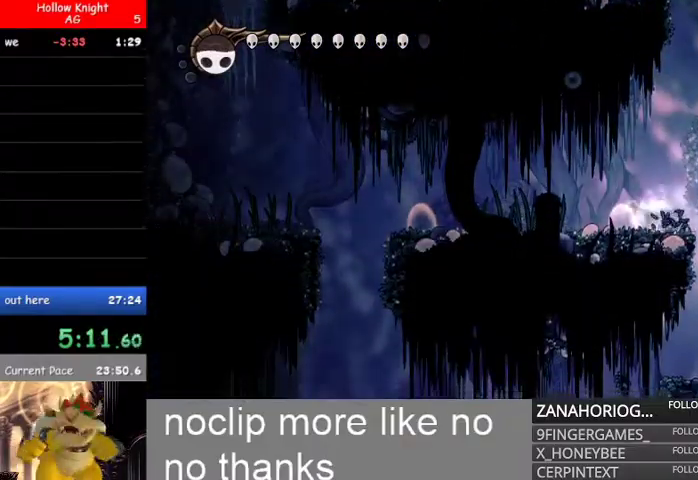
Gameplay with a controller (Xbox layout); each line is a JSON object with the inputs held at the frame after it. "events" lists button and stick changes between this image and that frame as [ms after this image, input, new state], when the widget could be followed in between.
{"buttons": [], "left_stick": "left", "right_stick": "center", "events": [[67, "left_stick", "center"], [200, "left_stick", "left"]]}
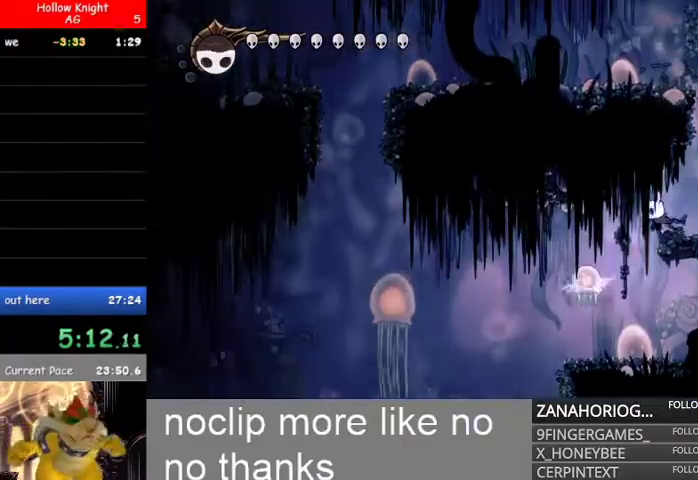
{"buttons": [], "left_stick": "right", "right_stick": "center", "events": [[167, "L1", "down"], [333, "L1", "up"], [400, "left_stick", "center"], [467, "left_stick", "right"]]}
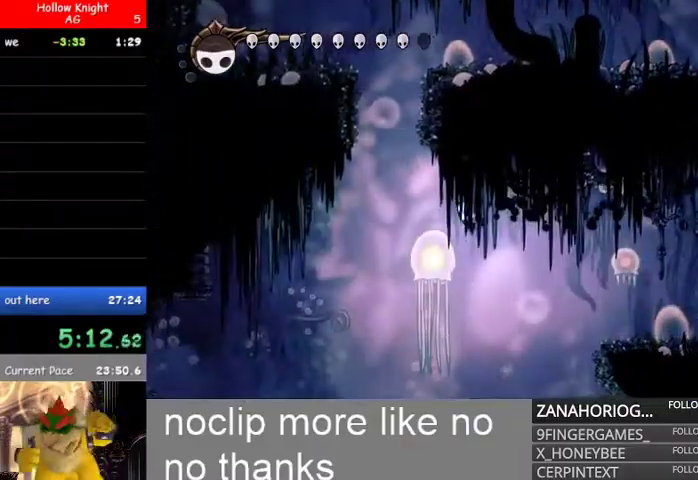
{"buttons": [], "left_stick": "left", "right_stick": "center", "events": [[267, "left_stick", "center"], [333, "left_stick", "left"]]}
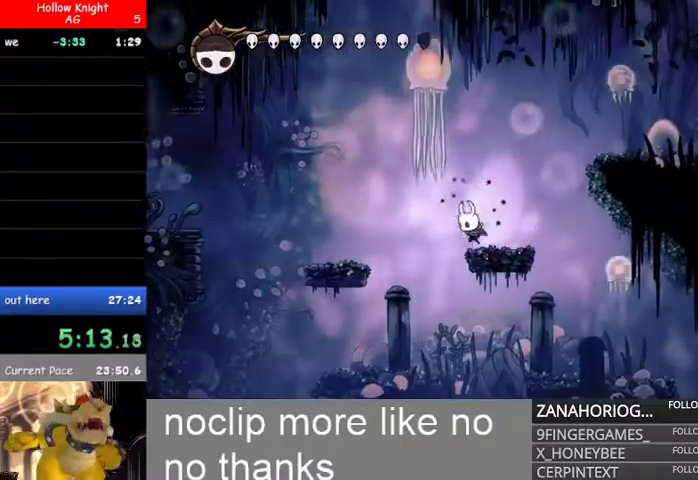
{"buttons": ["B"], "left_stick": "left", "right_stick": "center", "events": [[133, "B", "down"]]}
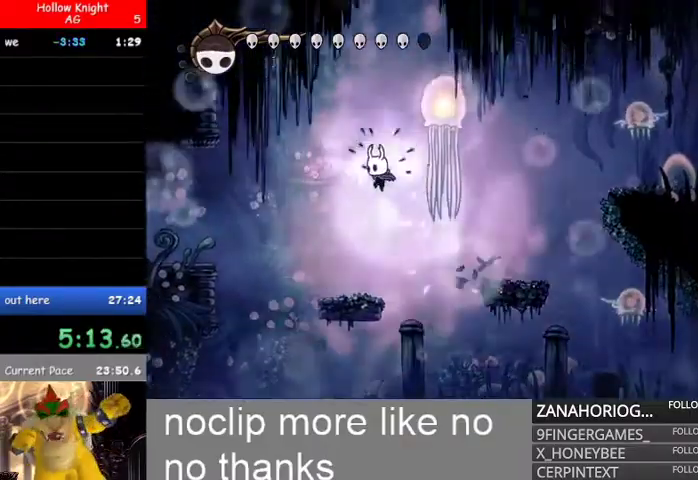
{"buttons": [], "left_stick": "left", "right_stick": "center"}
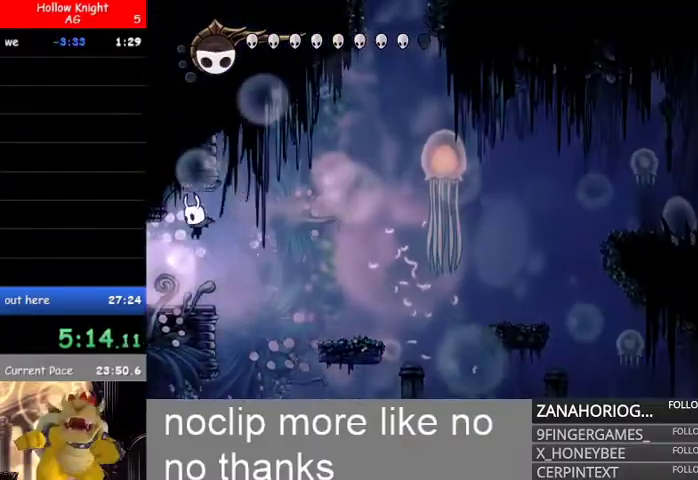
{"buttons": [], "left_stick": "left", "right_stick": "center", "events": [[233, "L1", "down"], [400, "L1", "up"]]}
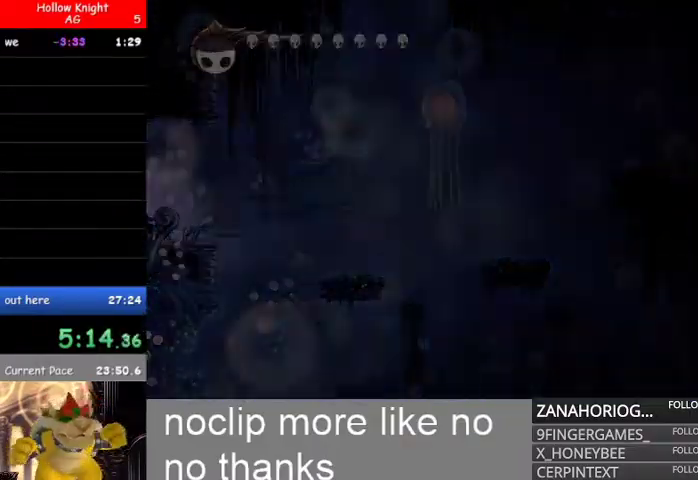
{"buttons": ["L1"], "left_stick": "left", "right_stick": "center", "events": [[200, "L1", "down"], [367, "L1", "up"], [433, "L1", "down"]]}
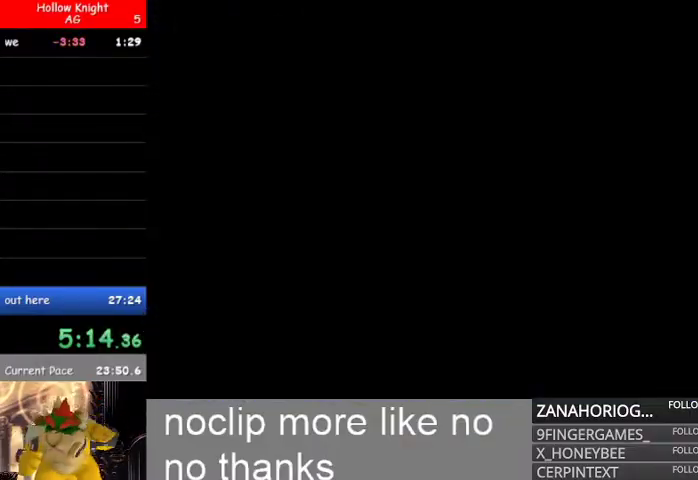
{"buttons": ["L1"], "left_stick": "left", "right_stick": "center", "events": [[133, "L1", "up"], [167, "L1", "down"], [333, "L1", "up"], [433, "L1", "down"]]}
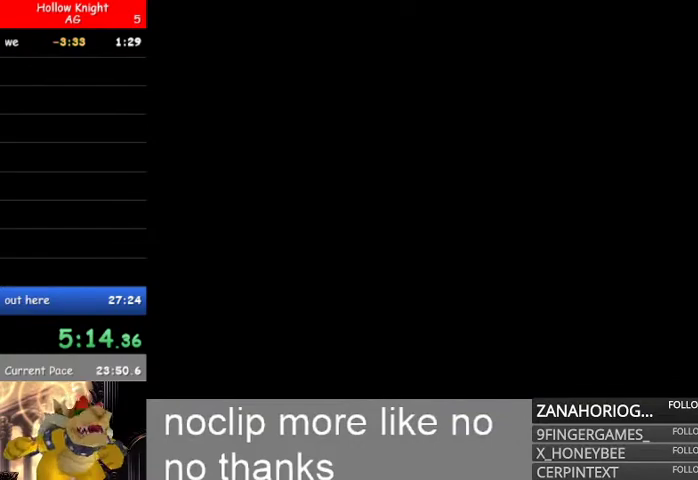
{"buttons": ["L1"], "left_stick": "left", "right_stick": "center", "events": [[67, "L1", "up"], [167, "L1", "down"], [333, "L1", "up"], [400, "L1", "down"]]}
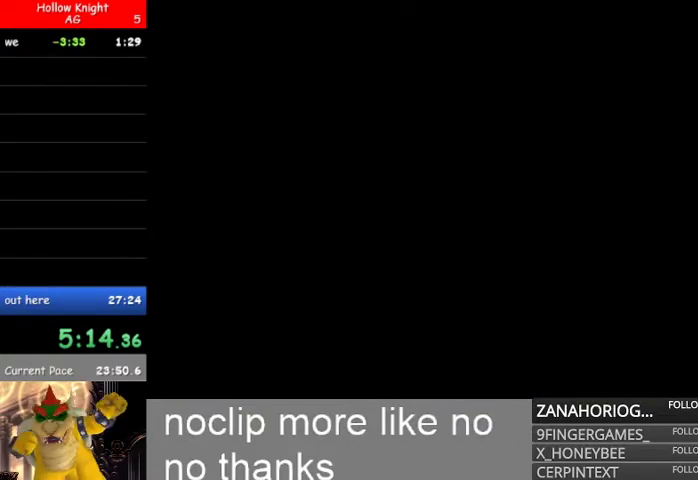
{"buttons": [], "left_stick": "left", "right_stick": "center", "events": [[67, "L1", "up"], [100, "L1", "down"], [267, "L1", "up"], [333, "L1", "down"], [500, "L1", "up"]]}
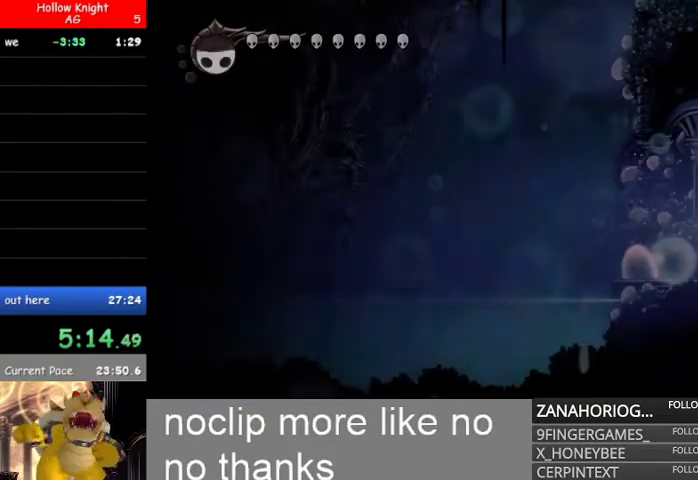
{"buttons": ["L1"], "left_stick": "left", "right_stick": "center", "events": [[67, "L1", "down"], [200, "L1", "up"], [267, "L1", "down"], [433, "L1", "up"], [467, "L1", "down"]]}
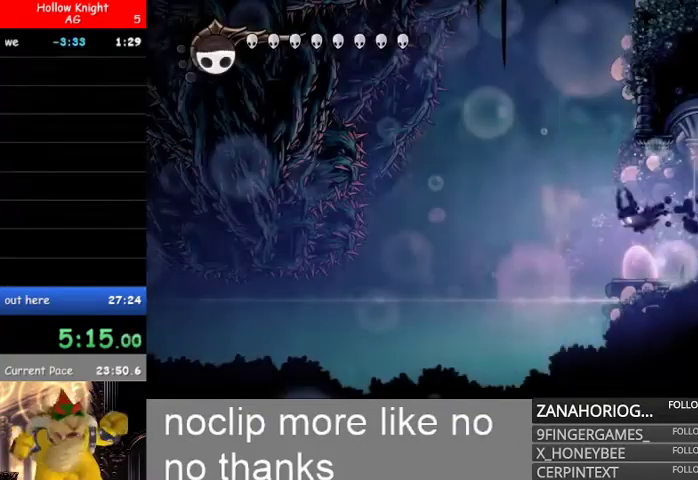
{"buttons": ["B"], "left_stick": "left", "right_stick": "center", "events": [[133, "L1", "up"], [200, "B", "down"]]}
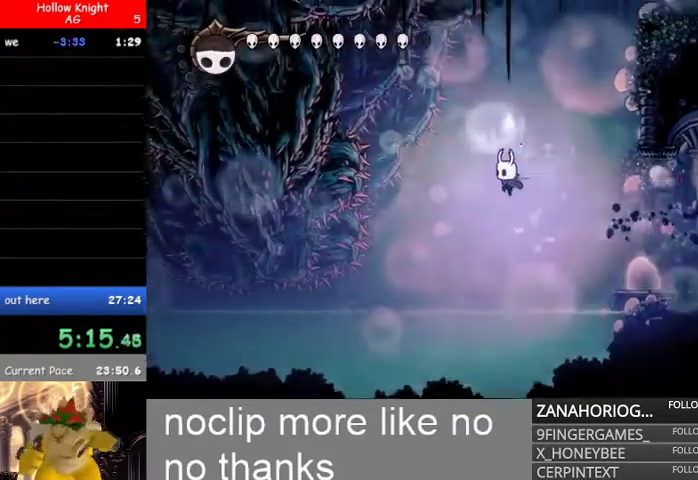
{"buttons": [], "left_stick": "left", "right_stick": "center"}
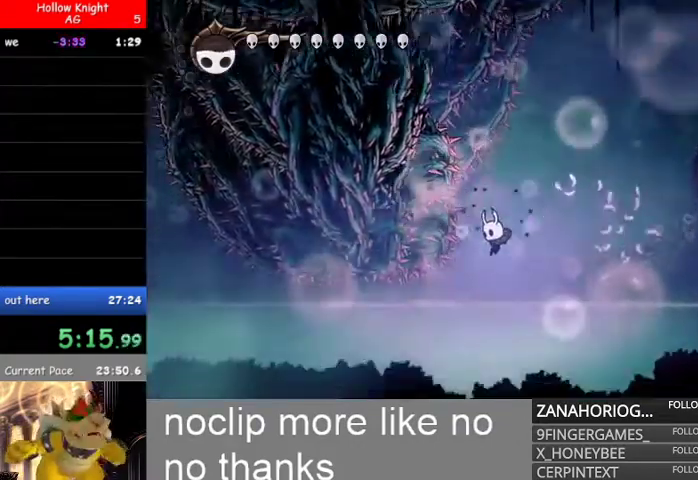
{"buttons": [], "left_stick": "left", "right_stick": "center", "events": []}
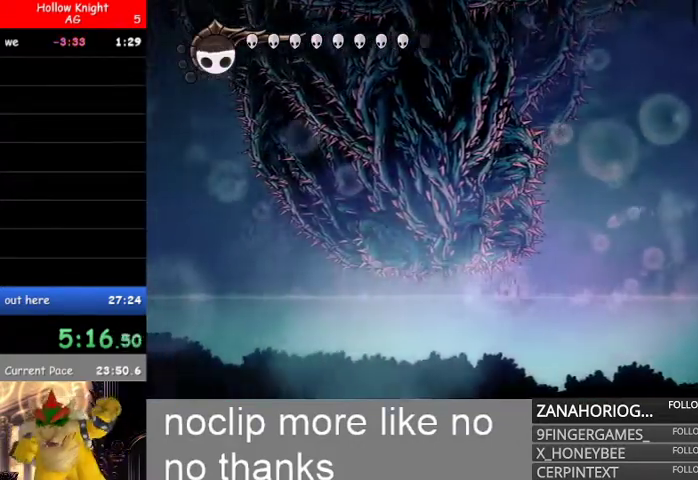
{"buttons": [], "left_stick": "left", "right_stick": "center", "events": []}
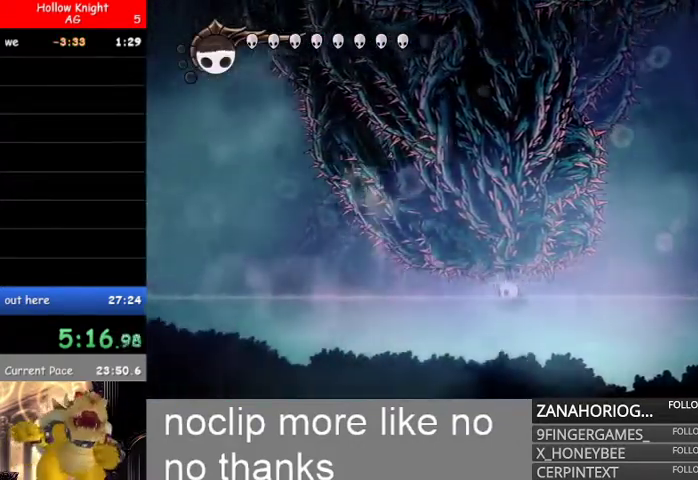
{"buttons": [], "left_stick": "left", "right_stick": "center", "events": []}
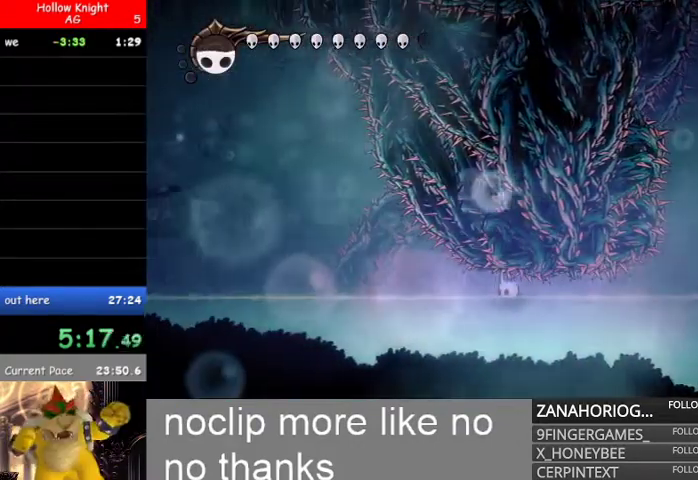
{"buttons": [], "left_stick": "left", "right_stick": "center", "events": []}
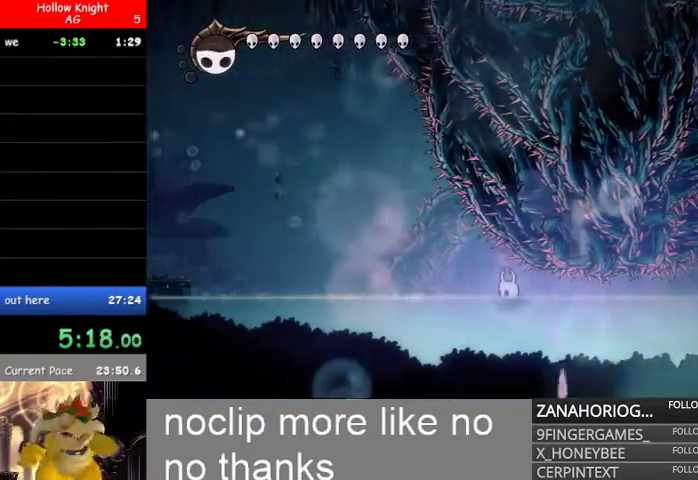
{"buttons": ["L1"], "left_stick": "left", "right_stick": "center", "events": [[200, "B", "down"], [267, "L1", "down"], [300, "B", "up"], [400, "L1", "up"], [433, "L1", "down"]]}
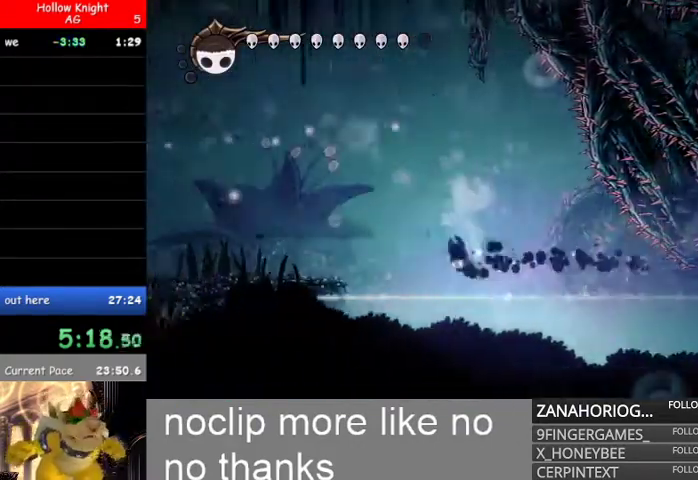
{"buttons": ["L1"], "left_stick": "left", "right_stick": "center", "events": [[100, "L1", "up"], [300, "B", "down"], [433, "B", "up"], [433, "L1", "down"]]}
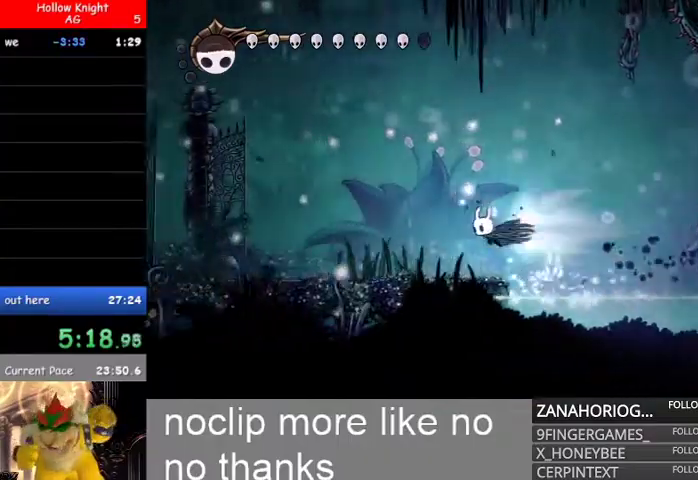
{"buttons": ["L1"], "left_stick": "left", "right_stick": "center", "events": [[100, "L1", "up"], [133, "L1", "down"], [300, "L1", "up"], [367, "L1", "down"]]}
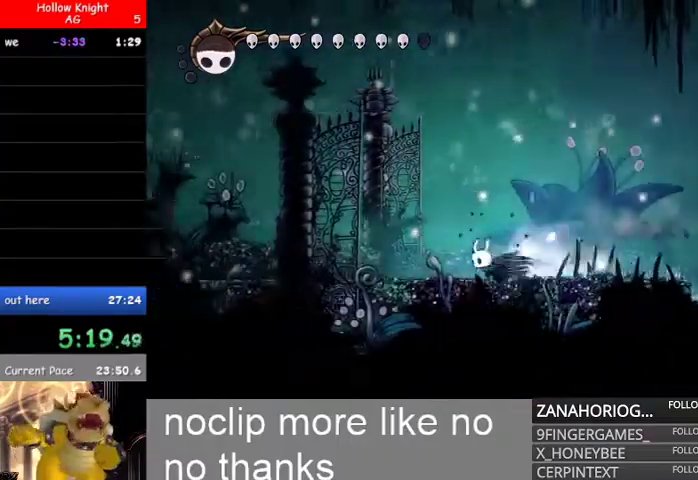
{"buttons": ["L1"], "left_stick": "left", "right_stick": "center", "events": []}
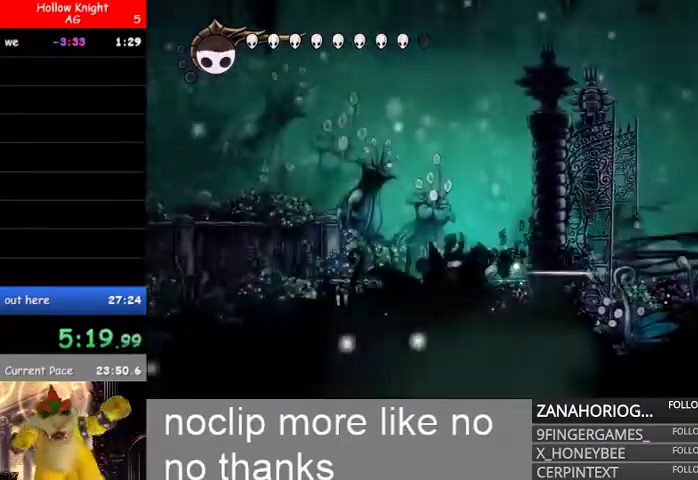
{"buttons": [], "left_stick": "left", "right_stick": "center"}
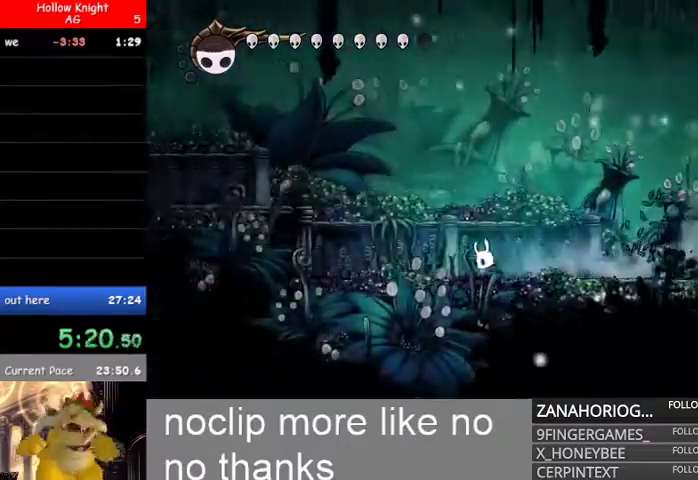
{"buttons": ["B"], "left_stick": "left", "right_stick": "center", "events": [[33, "L1", "down"], [167, "L1", "up"], [267, "L1", "down"], [400, "L1", "up"], [500, "B", "down"]]}
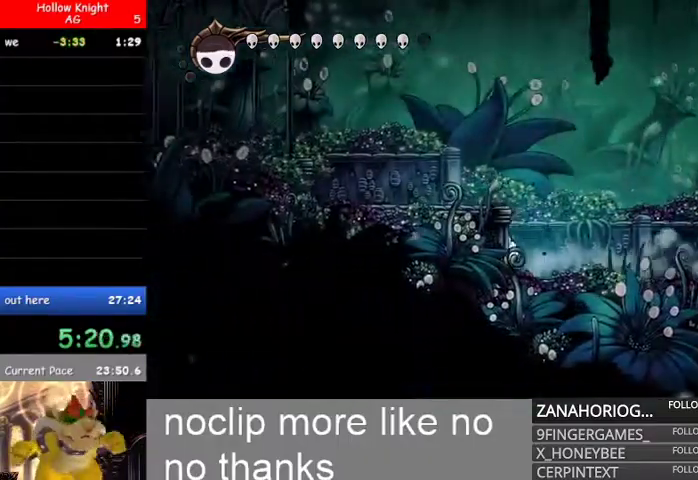
{"buttons": ["B", "L1"], "left_stick": "left", "right_stick": "center", "events": [[500, "L1", "down"]]}
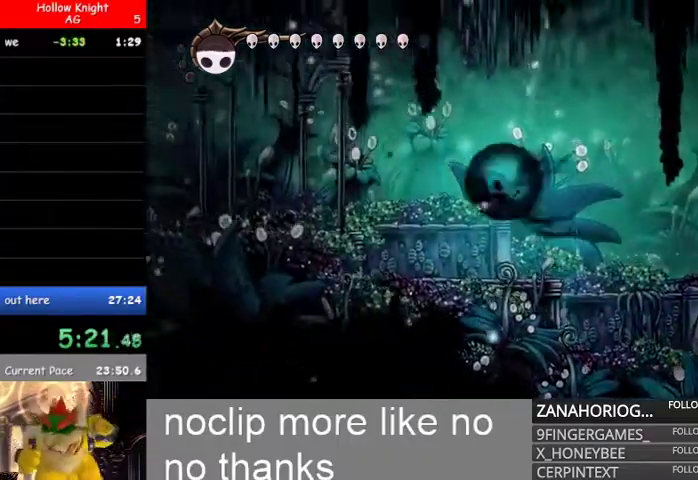
{"buttons": ["L1"], "left_stick": "left", "right_stick": "center", "events": [[100, "B", "up"], [167, "L1", "up"], [233, "L1", "down"], [400, "L1", "up"], [467, "L1", "down"]]}
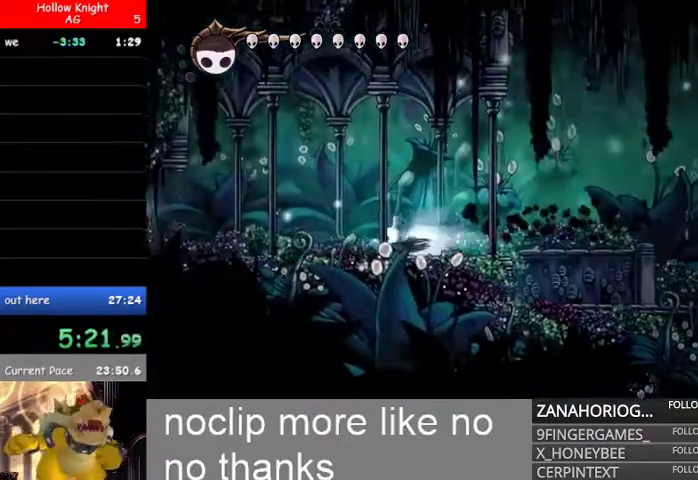
{"buttons": ["L1"], "left_stick": "left", "right_stick": "center", "events": [[367, "L1", "up"], [400, "L1", "down"]]}
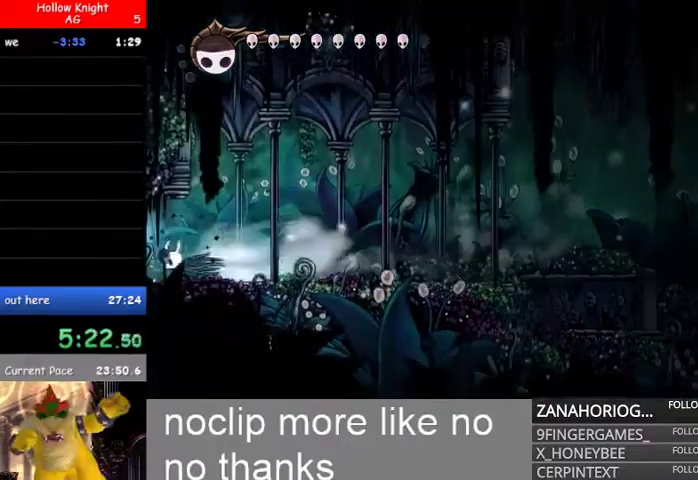
{"buttons": [], "left_stick": "center", "right_stick": "center", "events": [[133, "L1", "up"], [333, "left_stick", "center"]]}
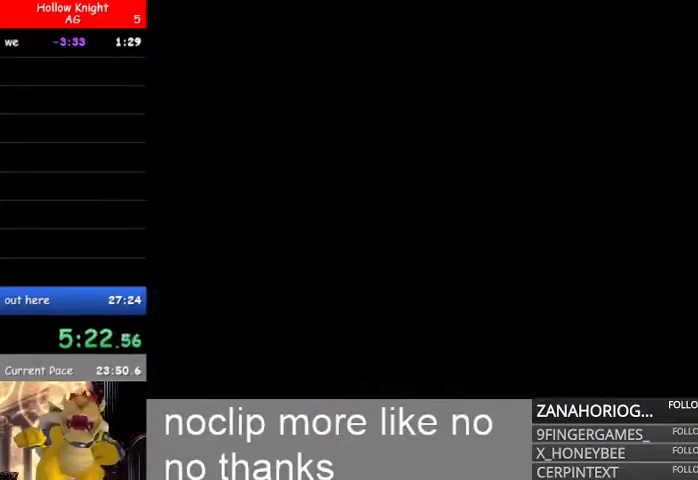
{"buttons": ["L1"], "left_stick": "left", "right_stick": "center", "events": [[33, "left_stick", "left"], [67, "L1", "down"], [233, "L1", "up"], [367, "L1", "down"]]}
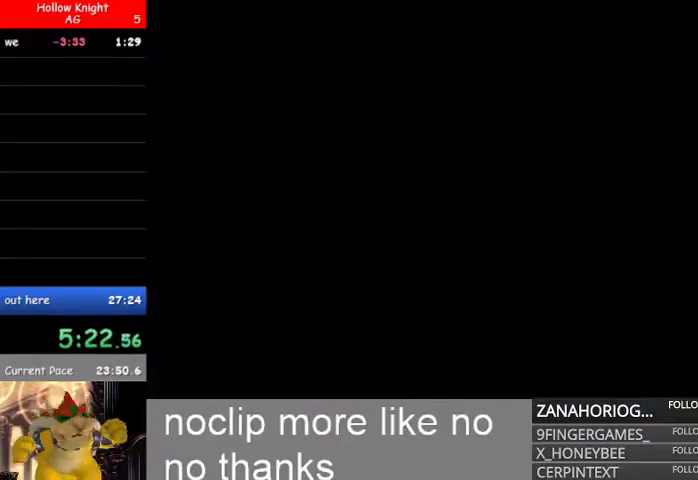
{"buttons": ["L1"], "left_stick": "left", "right_stick": "center", "events": [[33, "L1", "up"], [167, "L1", "down"], [367, "L1", "up"], [433, "L1", "down"]]}